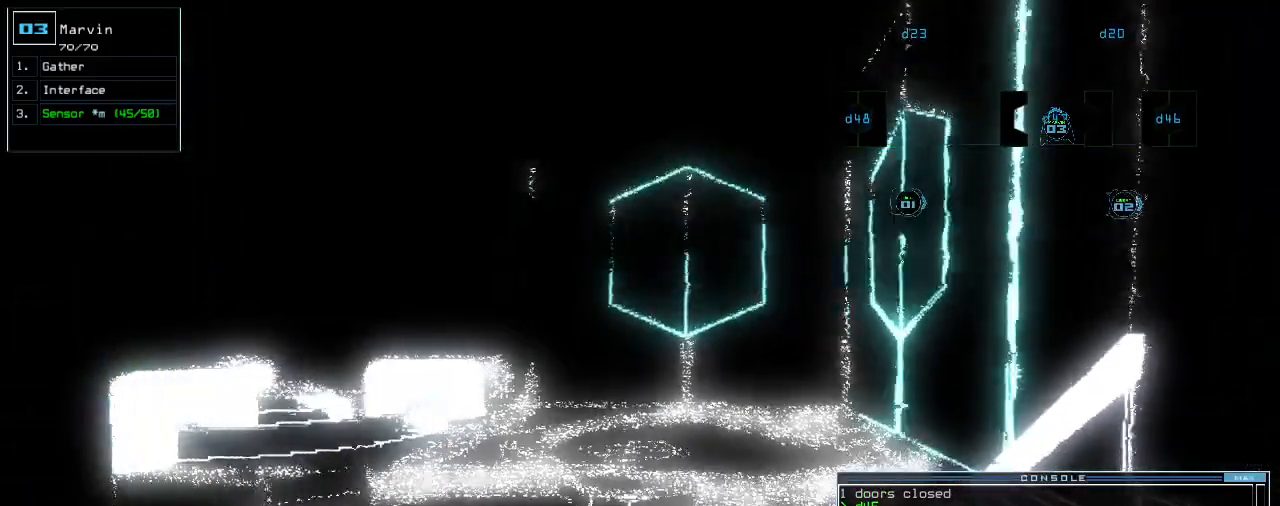
Gameplay with keyboard; each line is a JSON object with the keys held at the frame after it. "events" lists presses ("down") and releases ("up") of ".", "0", "1", "2", "3", "4", "5", "6", "7", "8", "9", "a", "b", "backspace", "c", "caps_lock", "comma", "ctrl_l", "ctrl_r", "d", "down", "e", "equals", "escape", "f", "f8", "g", "h", "i", "j", "k", "l", "left", "m", "minus", "n", "o", "p", "q", "quote", "r", "return", "right", "s", "semicolon", "shift_l", "shift_r", "space", "t", "tab", "tilde", "u", "up", "v", "w", "x", "y" and "z" between this image and that frame as [ms after this image, input, new state], when the widget could be followed in between. No other keys are recorded. Mouse input is not recorded.
{"keys": ["up"], "events": [[60, "up", "up"], [140, "up", "down"], [200, "up", "up"], [300, "up", "down"], [340, "up", "up"], [500, "up", "down"]]}
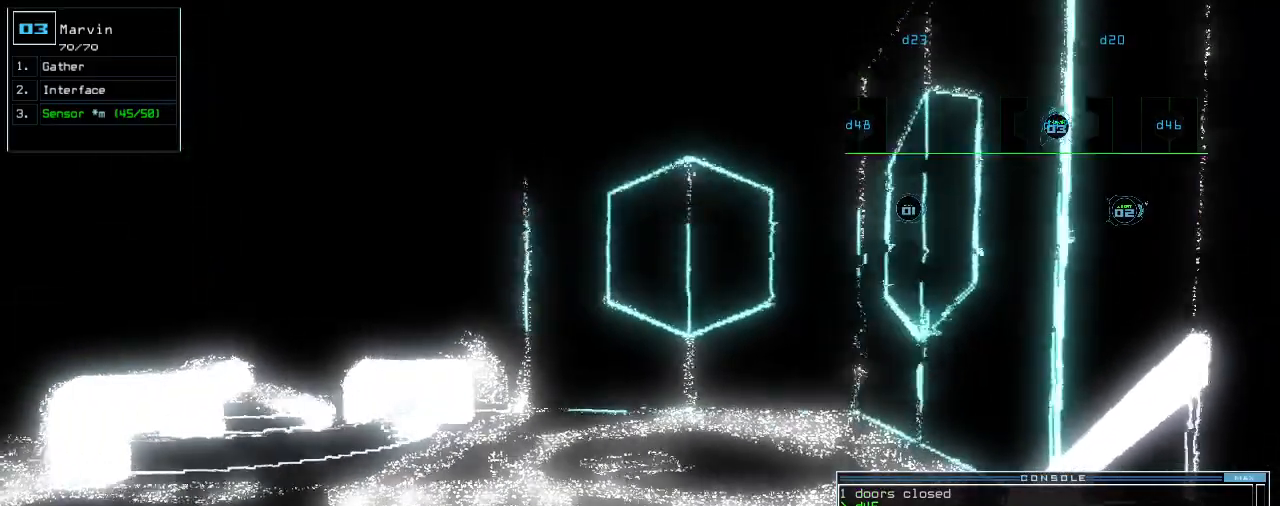
{"keys": ["left", "up"]}
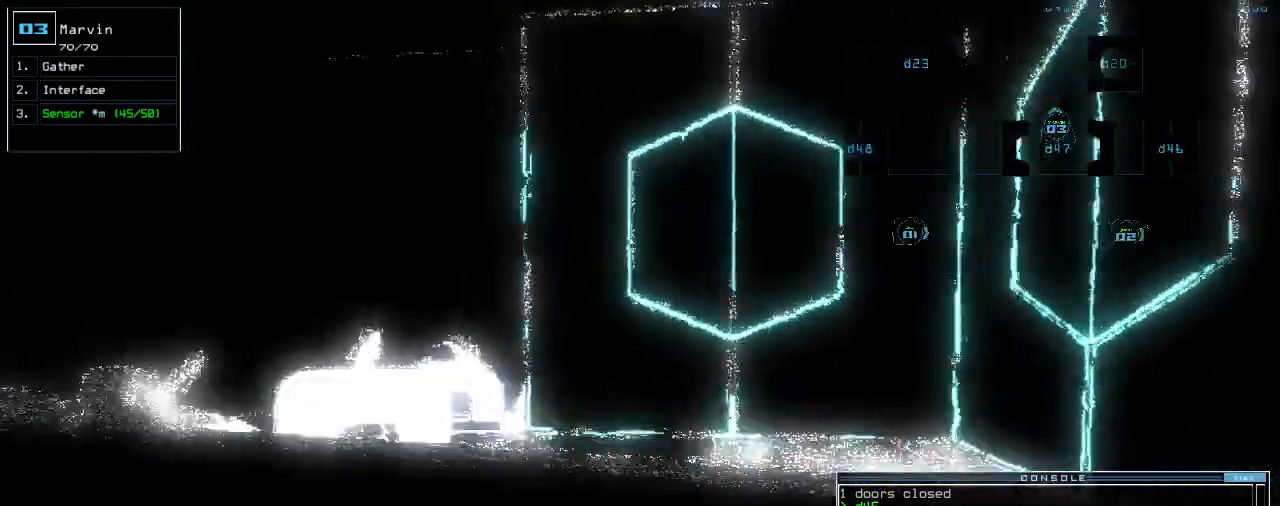
{"keys": ["left", "up"], "events": [[80, "left", "up"], [160, "return", "down"], [240, "return", "up"], [360, "left", "down"]]}
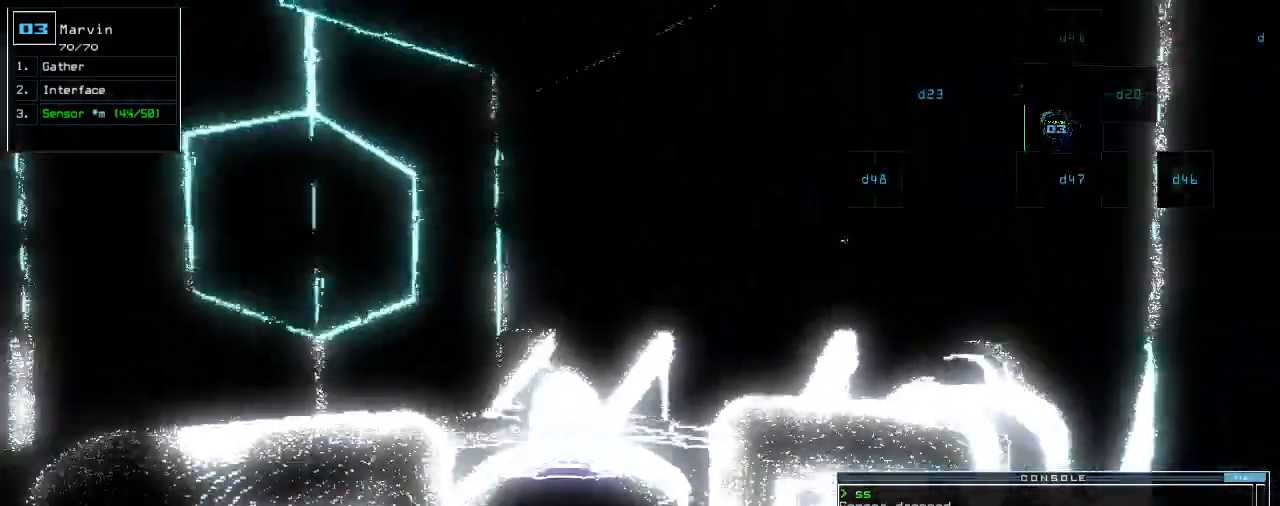
{"keys": ["up"]}
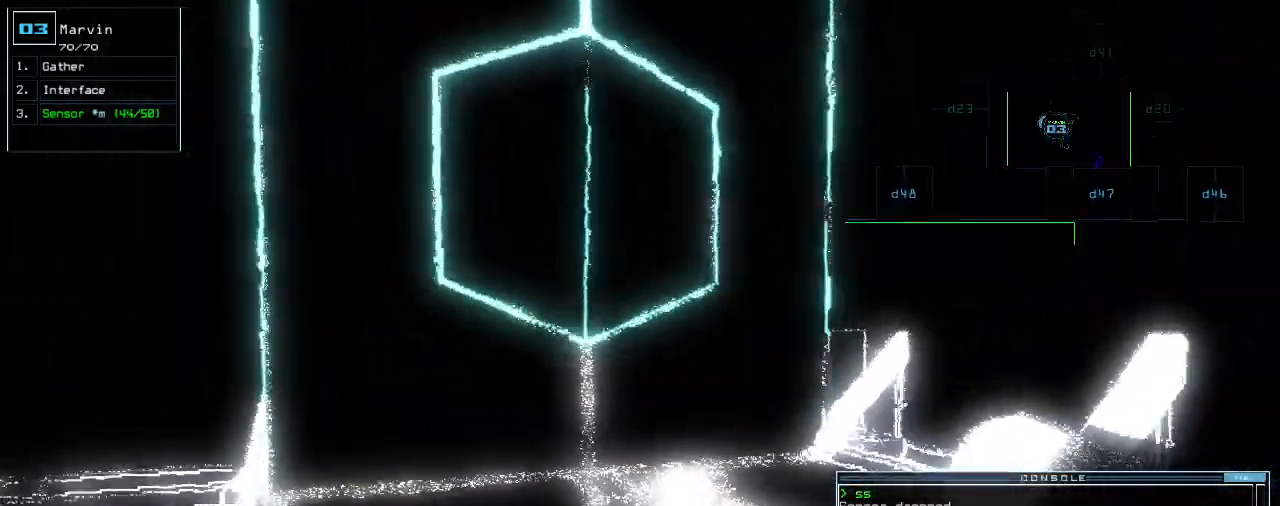
{"keys": [], "events": [[180, "up", "up"], [220, "space", "down"], [300, "space", "up"]]}
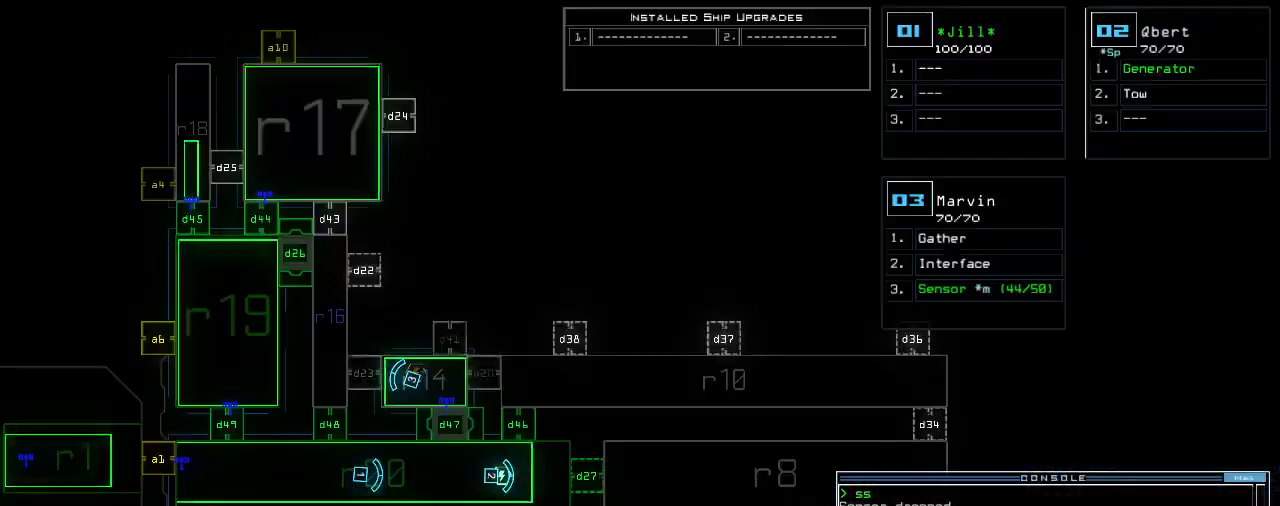
{"keys": [], "events": []}
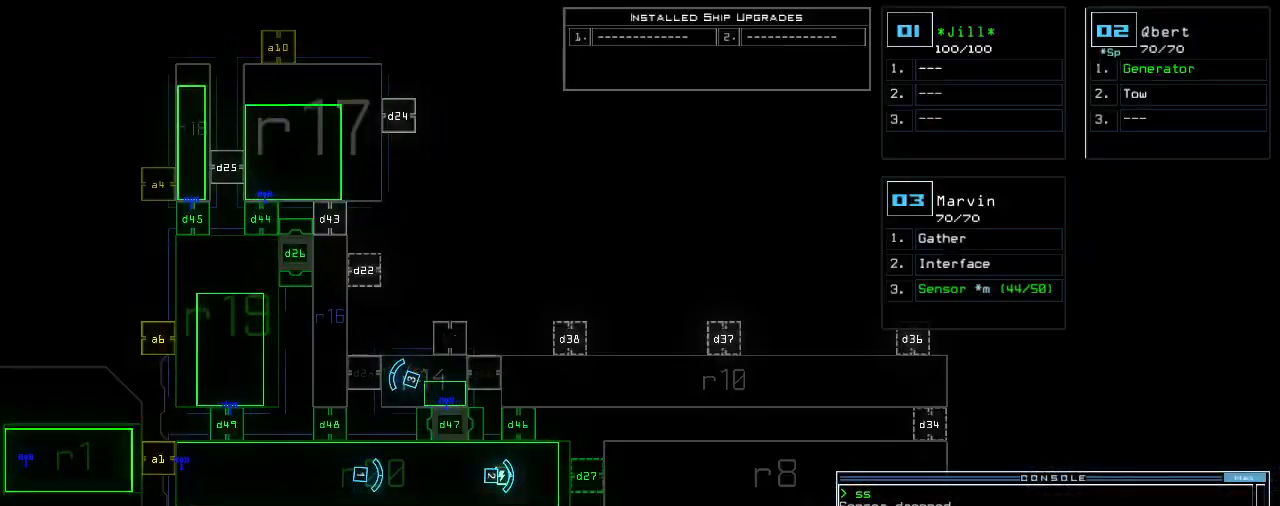
{"keys": [], "events": []}
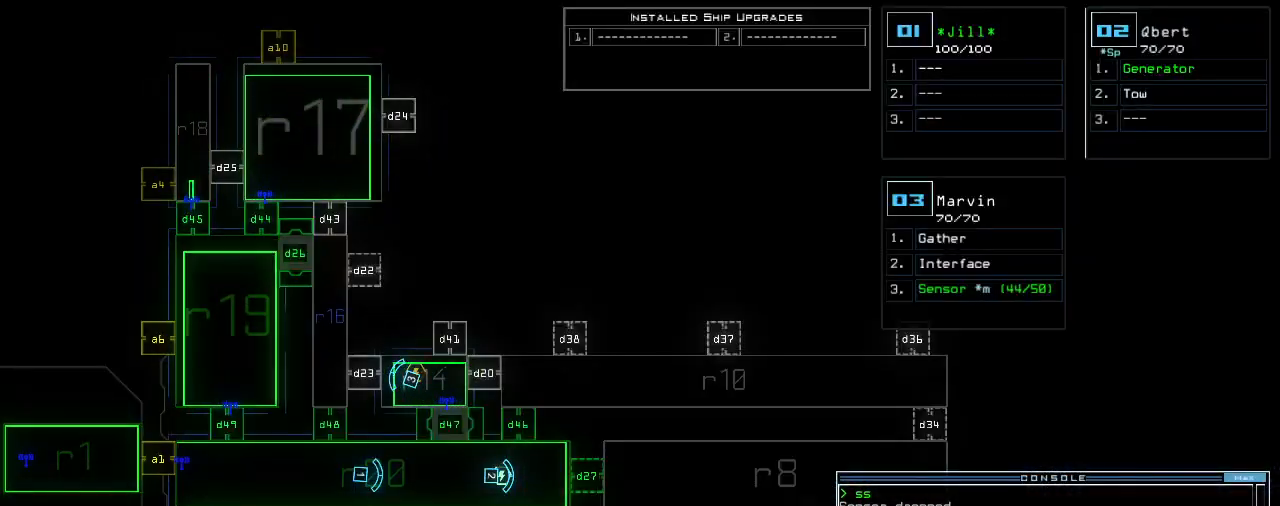
{"keys": [], "events": [[180, "a", "down"], [280, "r", "down"], [320, "a", "up"], [360, "r", "up"], [380, "return", "down"], [460, "return", "up"]]}
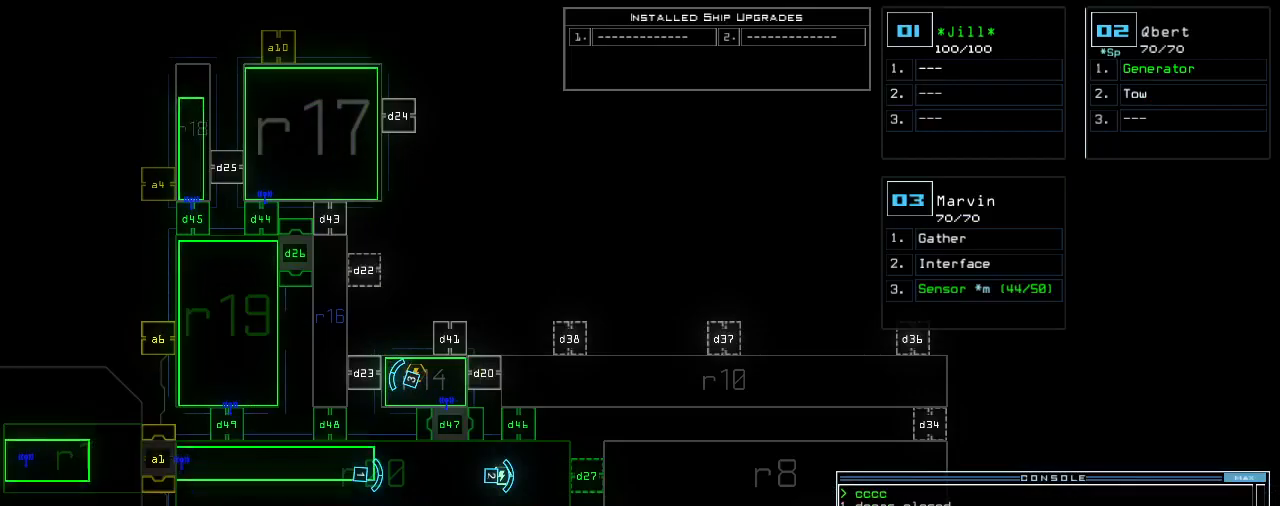
{"keys": [], "events": [[20, "b", "down"], [80, "a", "down"], [120, "b", "up"], [160, "a", "up"], [160, "space", "down"], [240, "space", "up"], [280, "2", "down"], [360, "return", "down"], [380, "2", "up"], [400, "return", "up"]]}
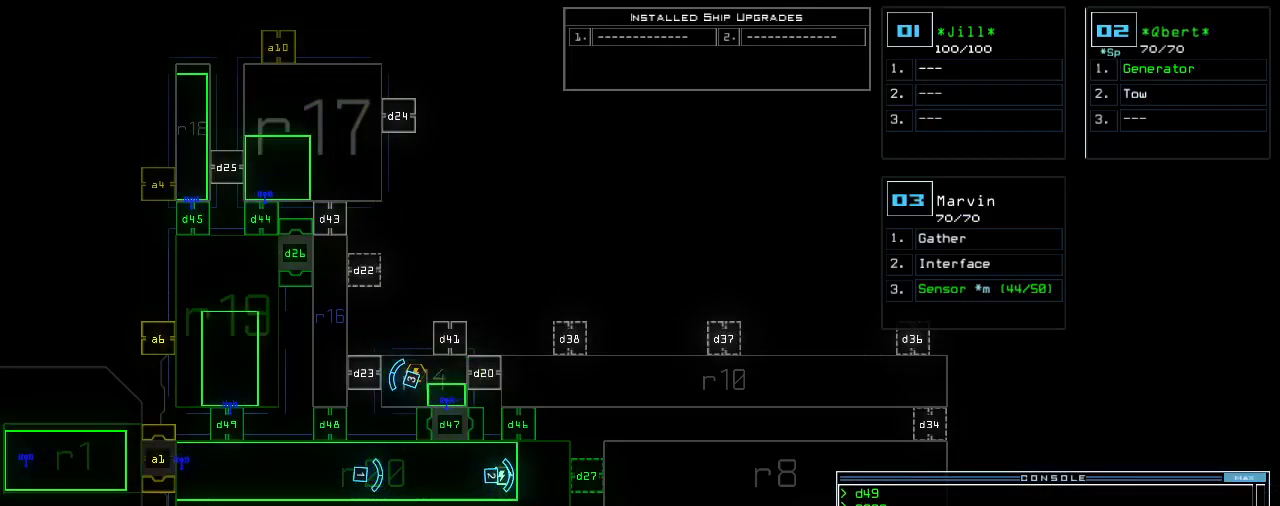
{"keys": [], "events": []}
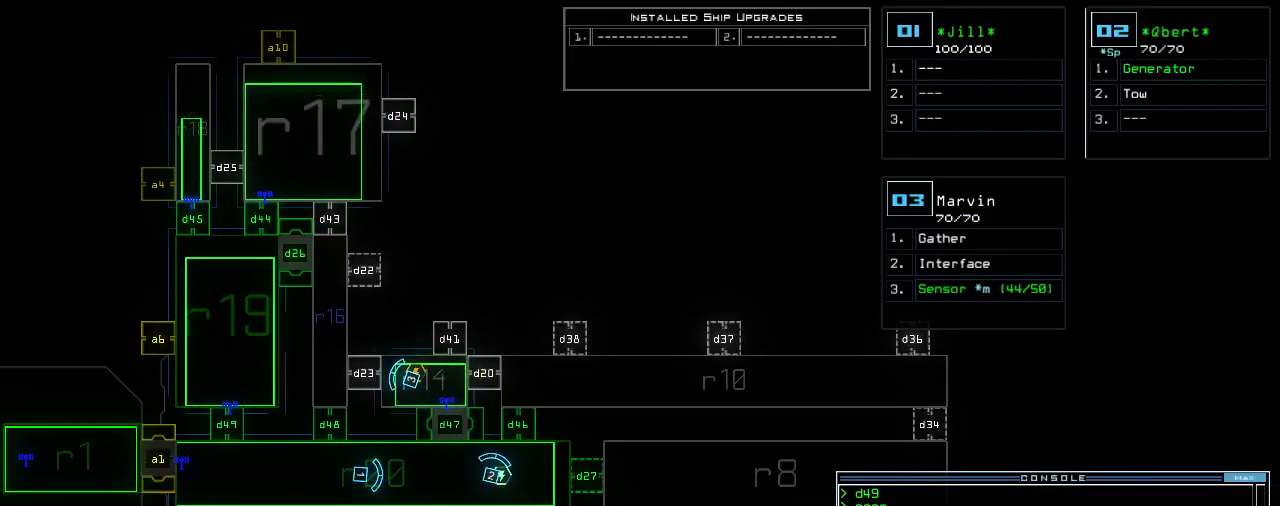
{"keys": ["1"], "events": [[220, "b", "down"], [260, "a", "down"], [300, "b", "up"], [340, "space", "down"], [360, "a", "up"], [440, "space", "up"], [480, "1", "down"]]}
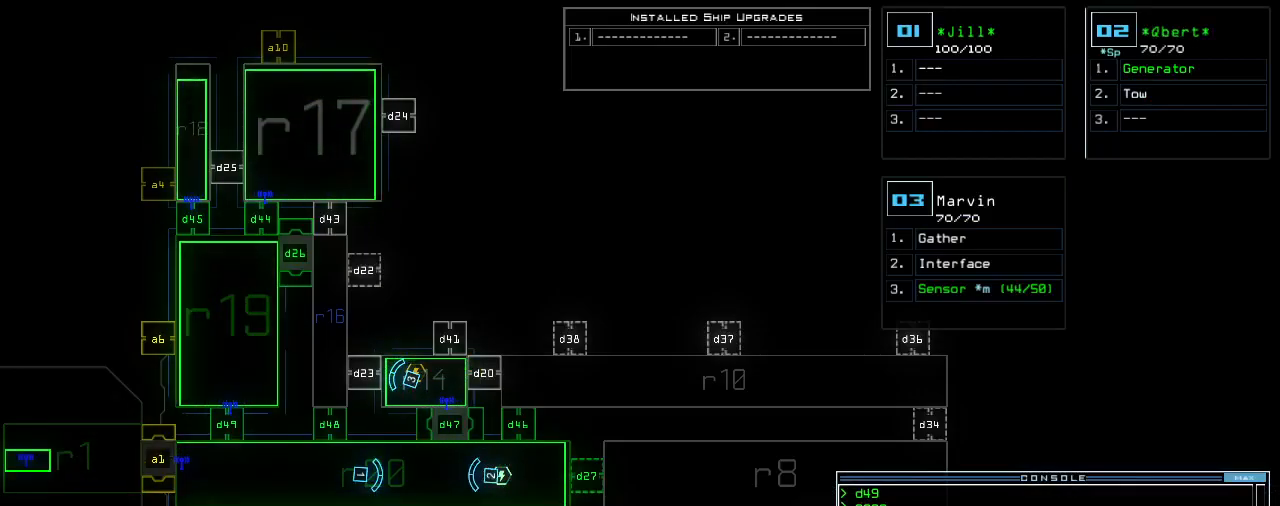
{"keys": [], "events": [[60, "return", "down"], [80, "1", "up"], [120, "return", "up"]]}
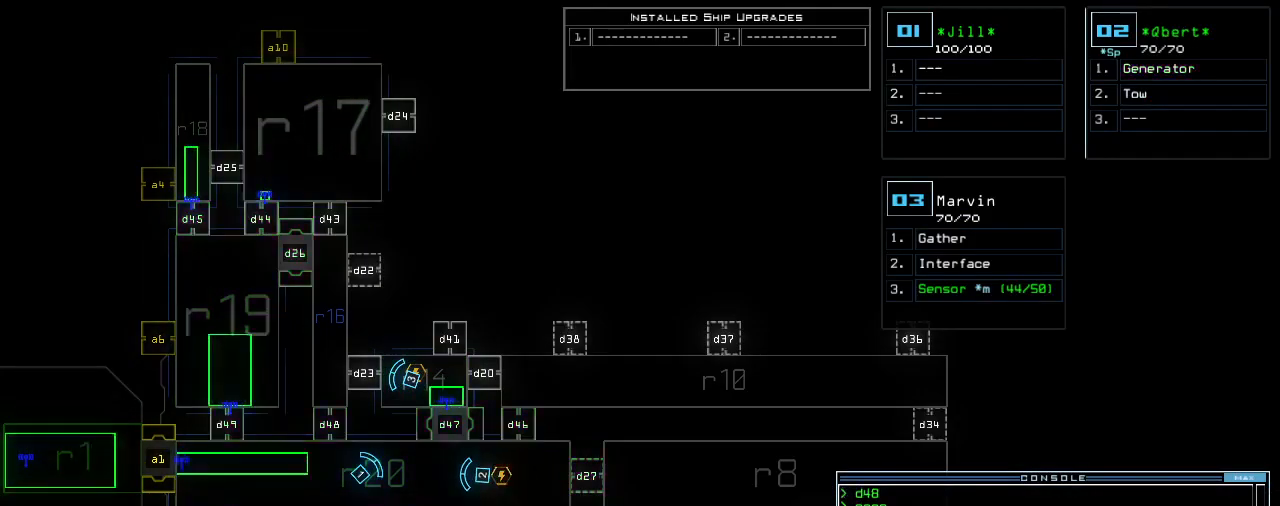
{"keys": ["right", "up"]}
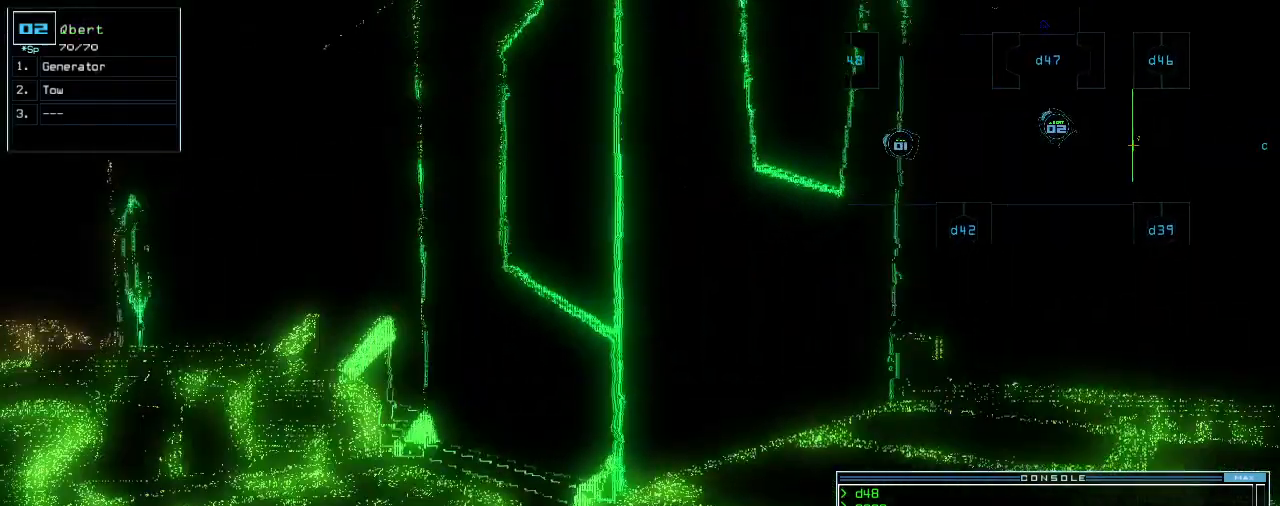
{"keys": ["up"], "events": [[260, "right", "up"]]}
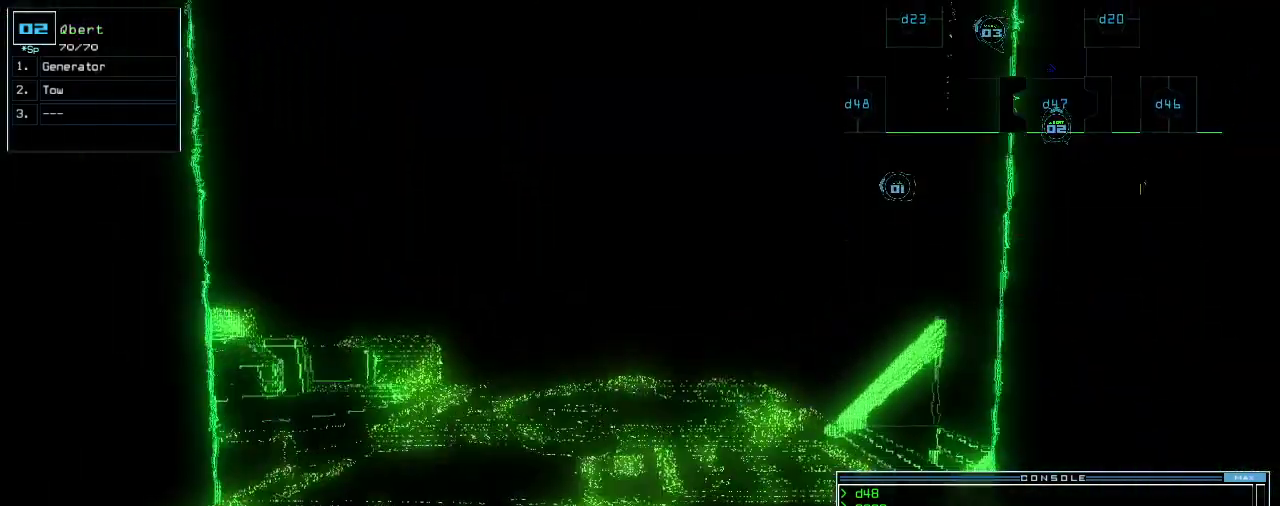
{"keys": ["right"], "events": [[60, "right", "down"], [320, "right", "up"], [420, "up", "up"], [480, "right", "down"]]}
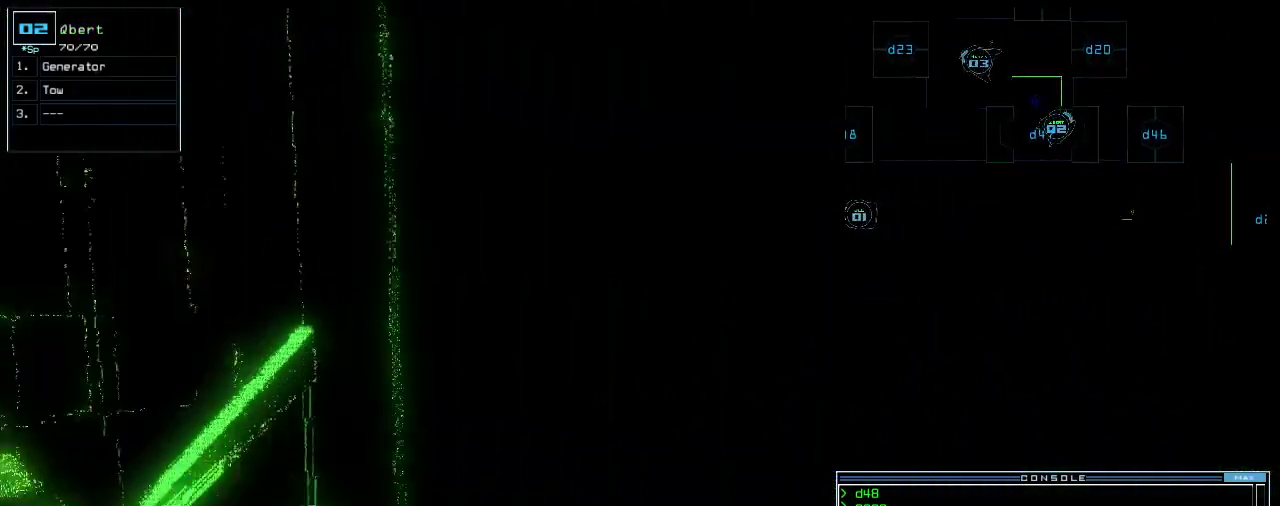
{"keys": ["right", "up"], "events": [[440, "up", "down"]]}
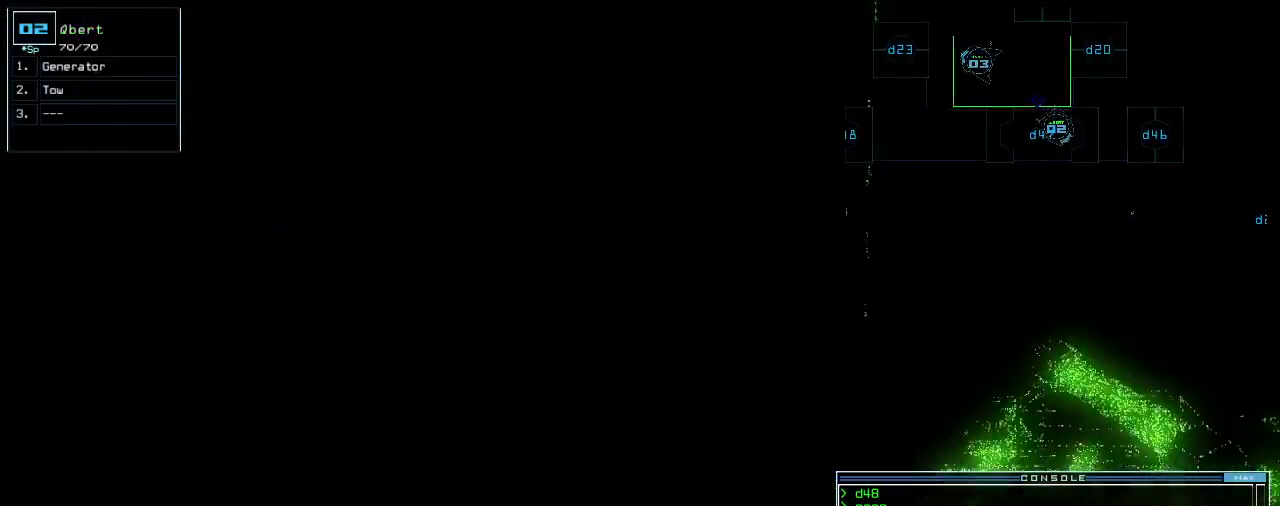
{"keys": [], "events": [[100, "right", "up"], [140, "up", "up"]]}
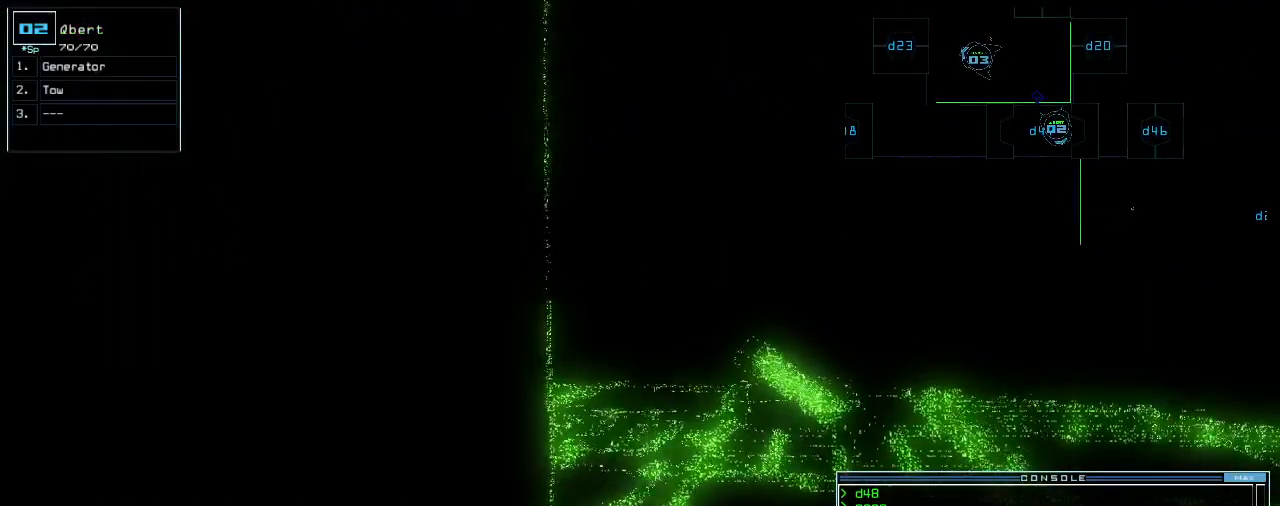
{"keys": ["down"], "events": [[100, "3", "down"], [120, "3", "up"], [160, "down", "down"]]}